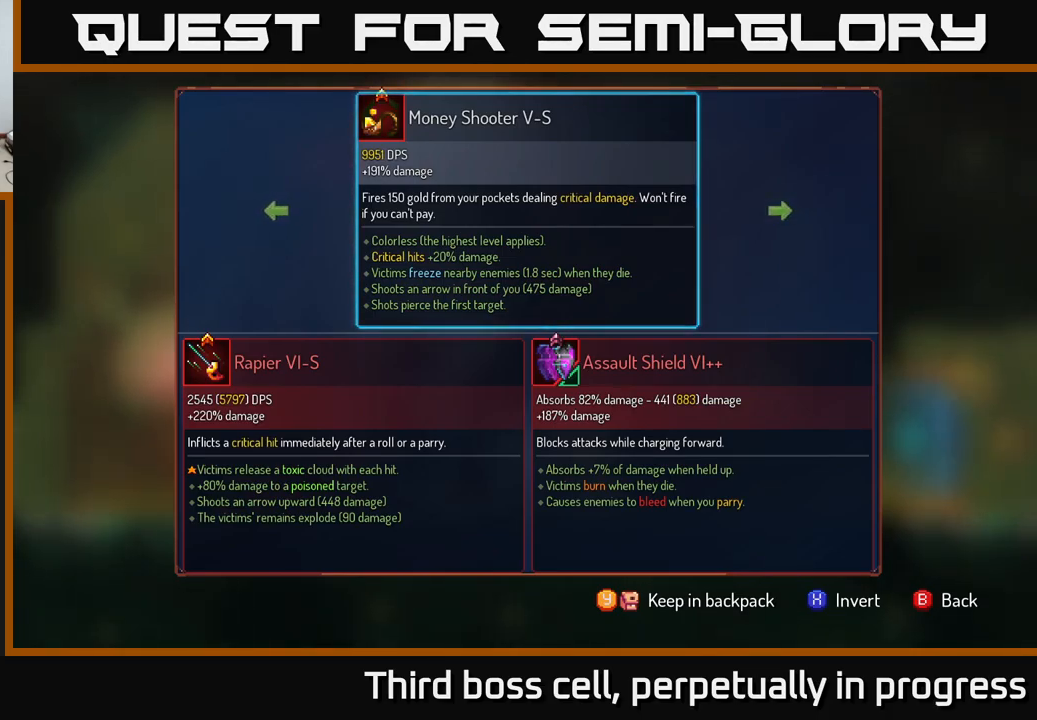
Gameplay with a controller (Xbox layout); each line is a JSON object with the inputs held at the frame after it. "events" lists button and stick changes between this image and that frame as [ms after this image, input, new state], when the widget could be followed in between.
{"buttons": ["Y"], "left_stick": "center", "right_stick": "center", "events": [[500, "Y", "down"]]}
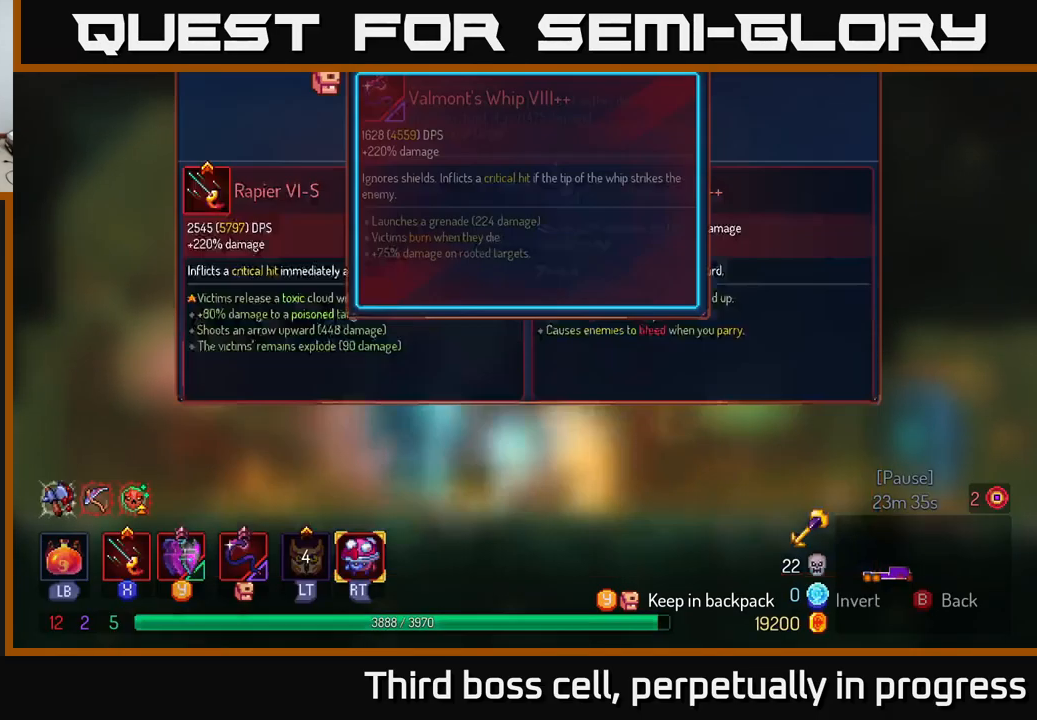
{"buttons": [], "left_stick": "center", "right_stick": "center", "events": [[67, "Y", "up"]]}
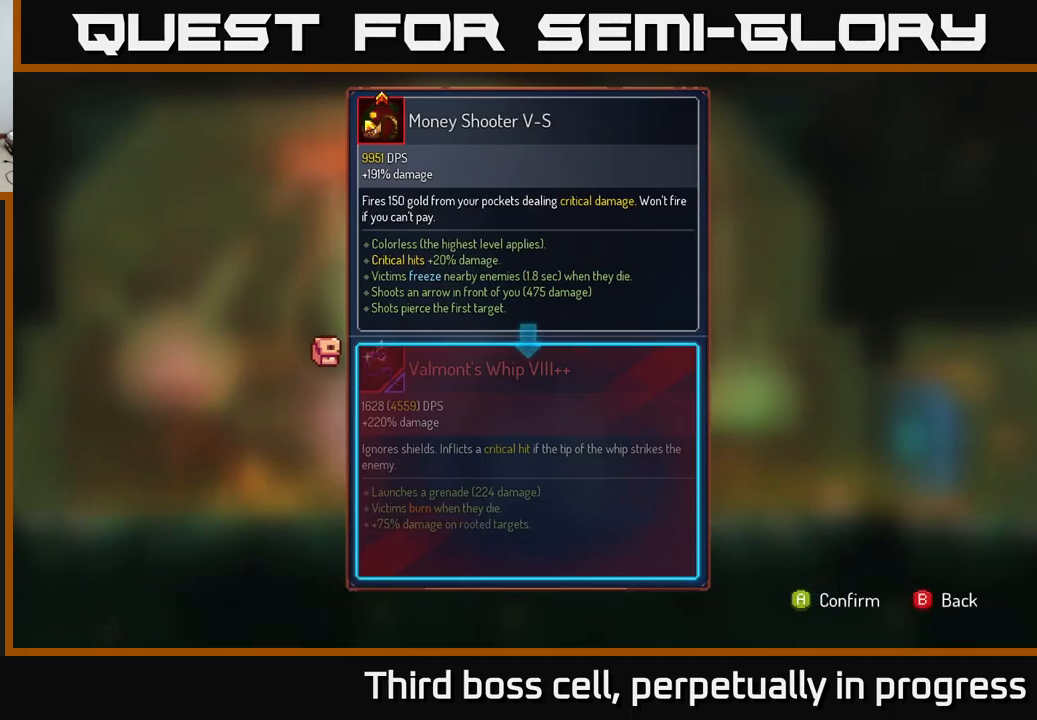
{"buttons": [], "left_stick": "center", "right_stick": "center", "events": []}
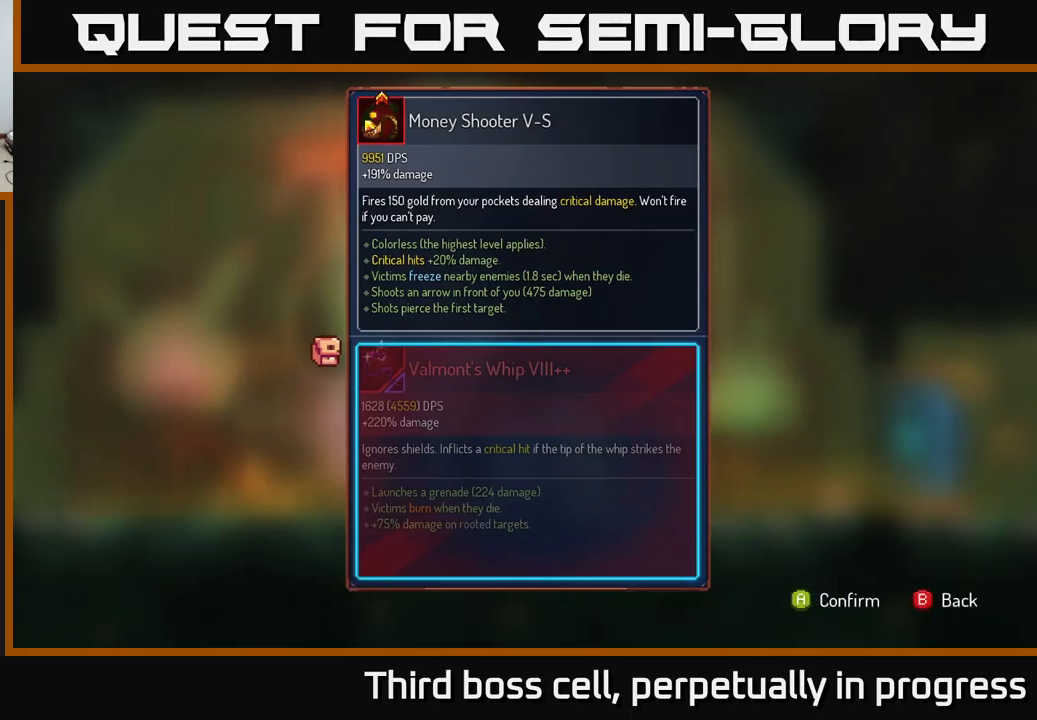
{"buttons": [], "left_stick": "center", "right_stick": "center", "events": []}
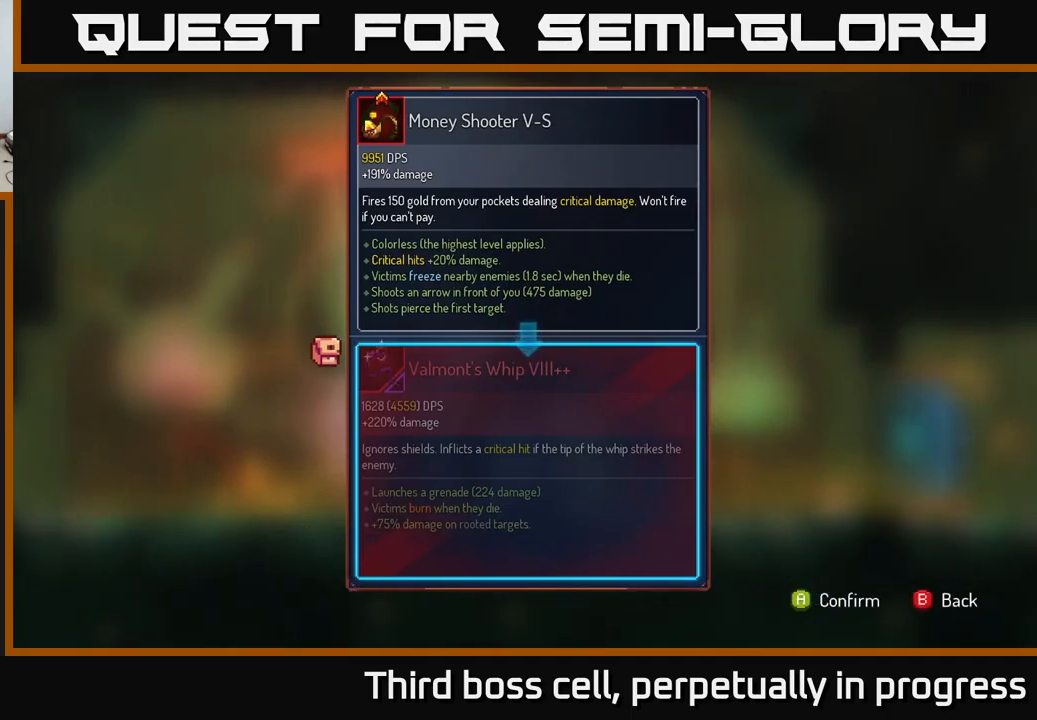
{"buttons": [], "left_stick": "center", "right_stick": "center", "events": []}
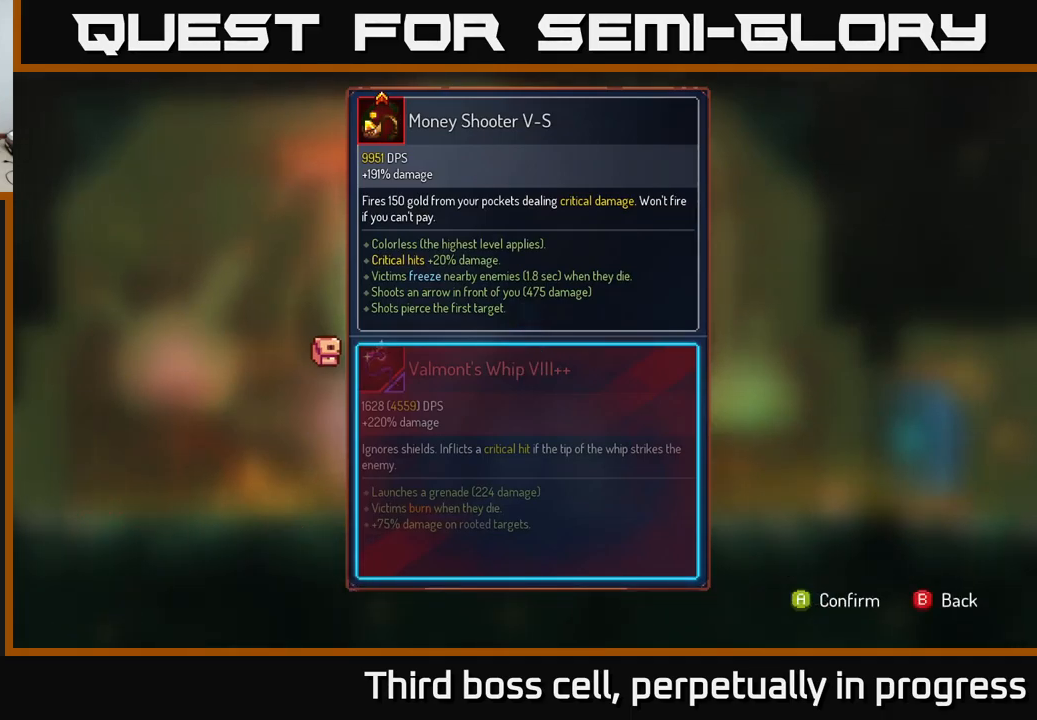
{"buttons": [], "left_stick": "center", "right_stick": "center", "events": []}
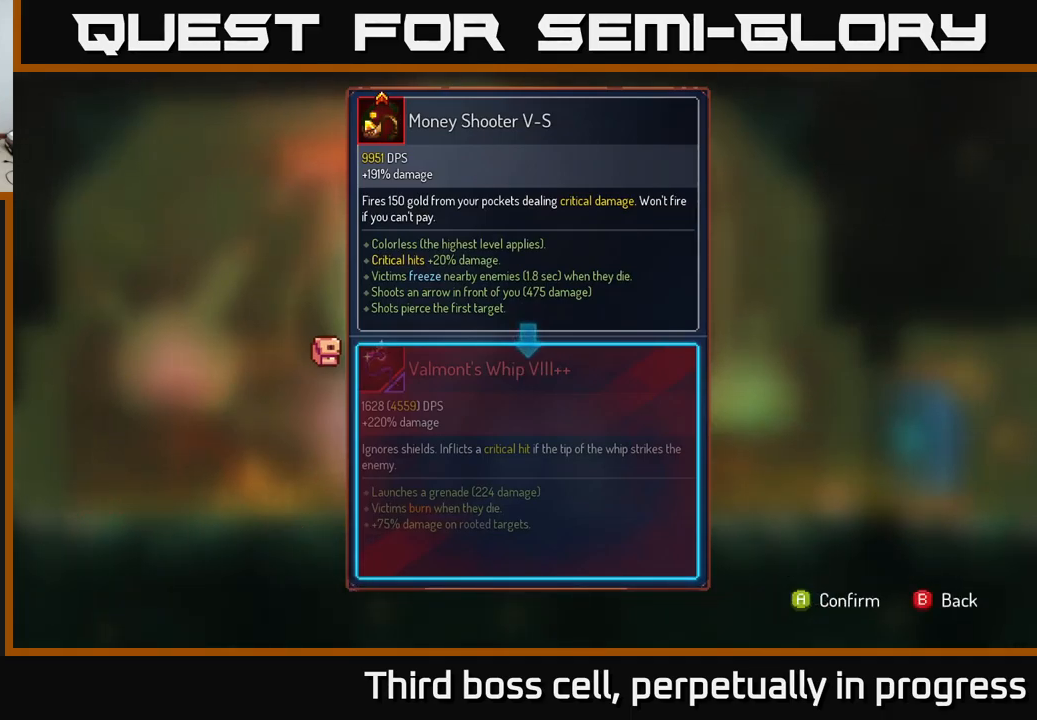
{"buttons": [], "left_stick": "center", "right_stick": "center", "events": []}
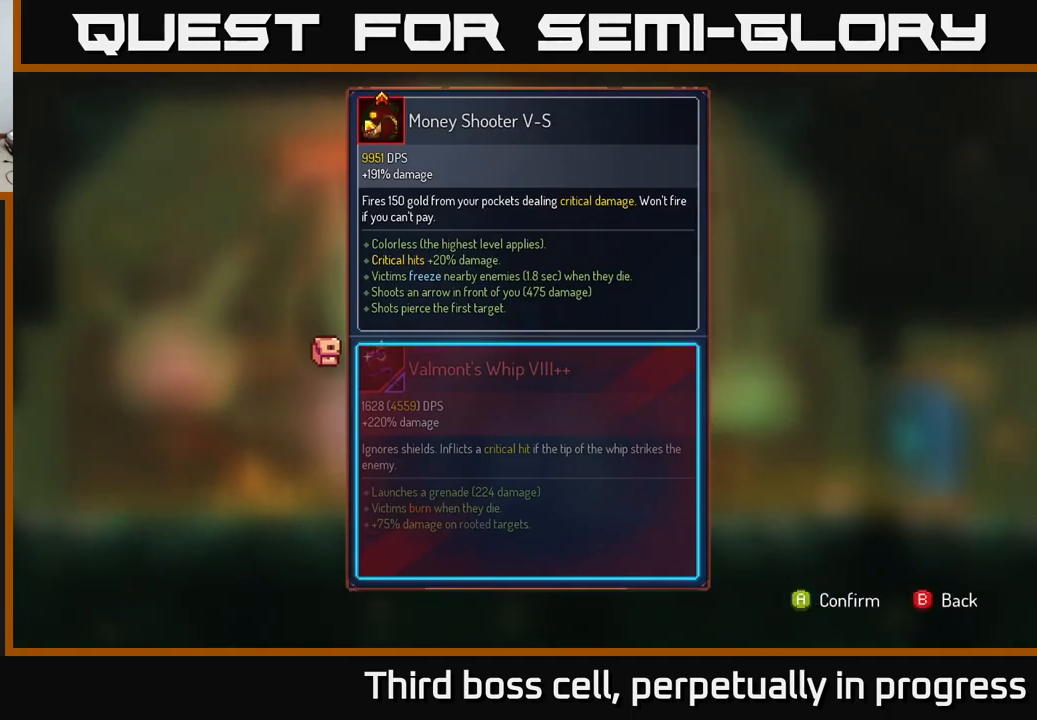
{"buttons": [], "left_stick": "center", "right_stick": "center", "events": []}
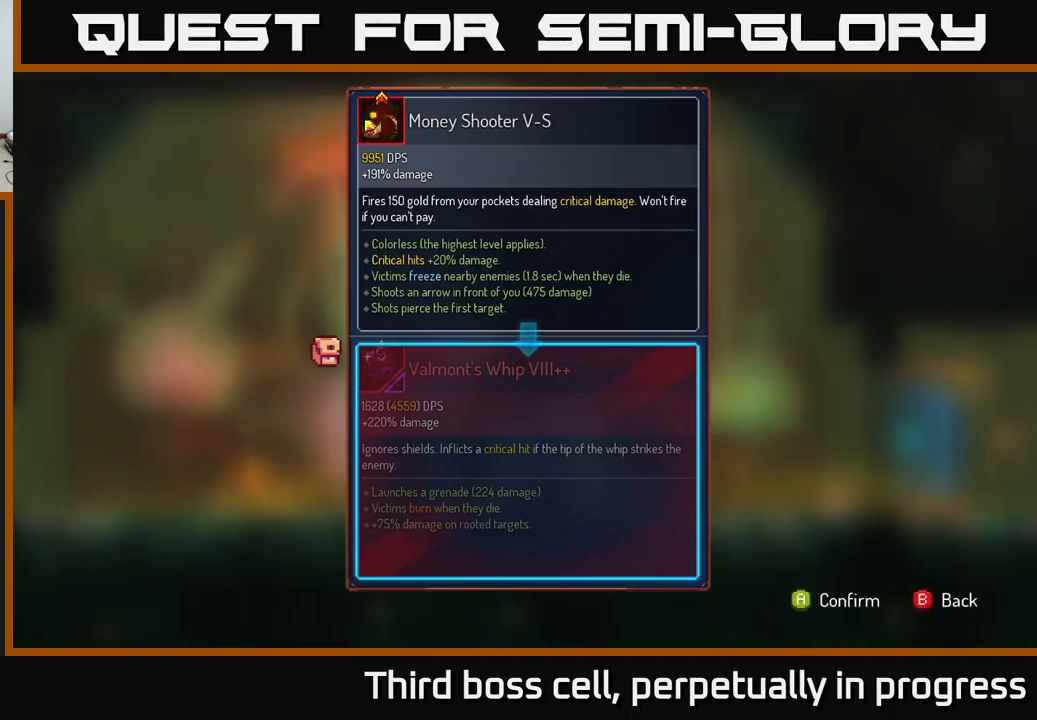
{"buttons": [], "left_stick": "center", "right_stick": "center", "events": []}
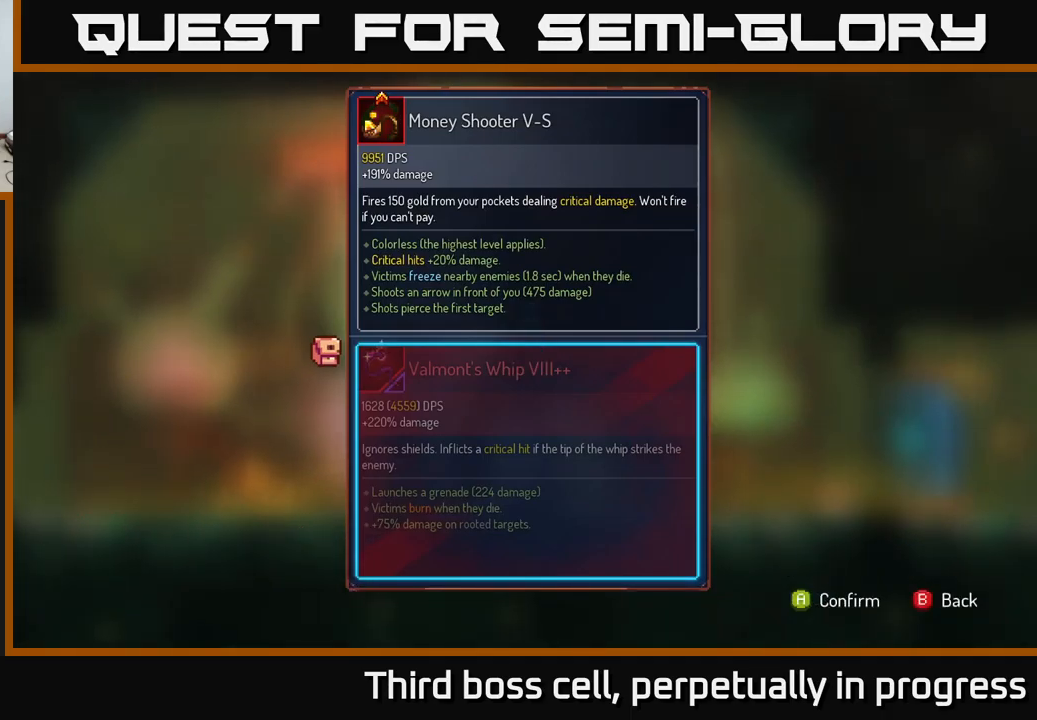
{"buttons": [], "left_stick": "center", "right_stick": "center", "events": []}
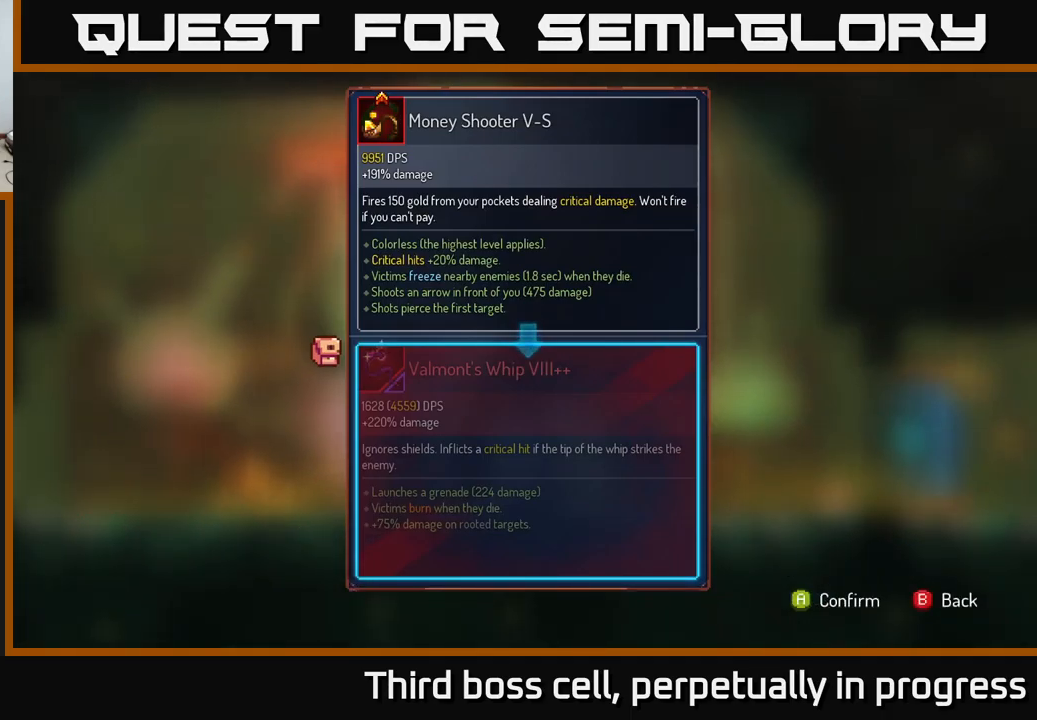
{"buttons": [], "left_stick": "center", "right_stick": "center", "events": []}
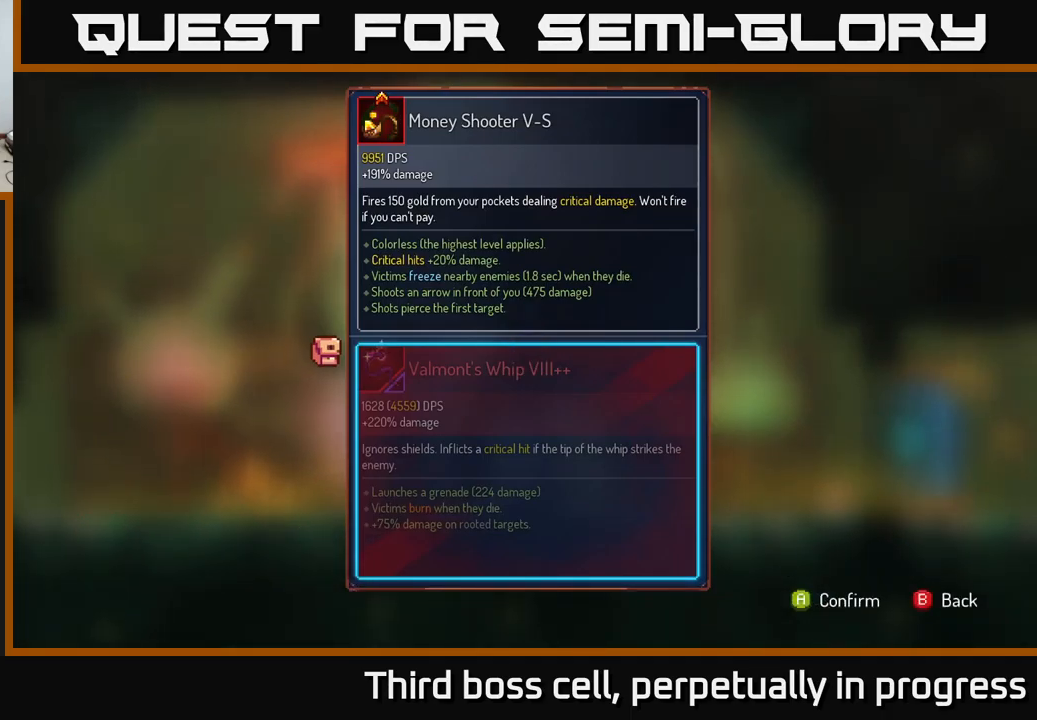
{"buttons": [], "left_stick": "center", "right_stick": "center", "events": [[301, "B", "down"], [401, "B", "up"]]}